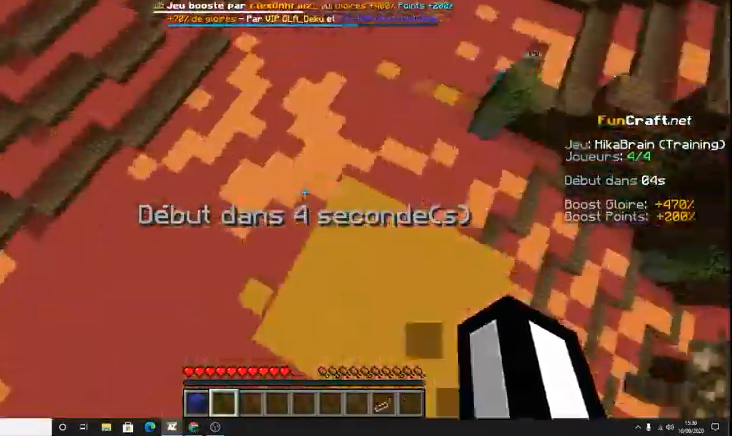
Gameplay with keyboard; each line is a JSON object with the keys held at the frame after it. "events" lists presses ("down") and releases ("up") of "d", "q", "s", "shift", "space" and "z" between this image and that frame as [ms after this image, input, new state], when the widget could be followed in between. No other keys are recorded. Mouse input is not recorded.
{"keys": ["space", "z"], "events": [[367, "z", "down"], [500, "space", "down"]]}
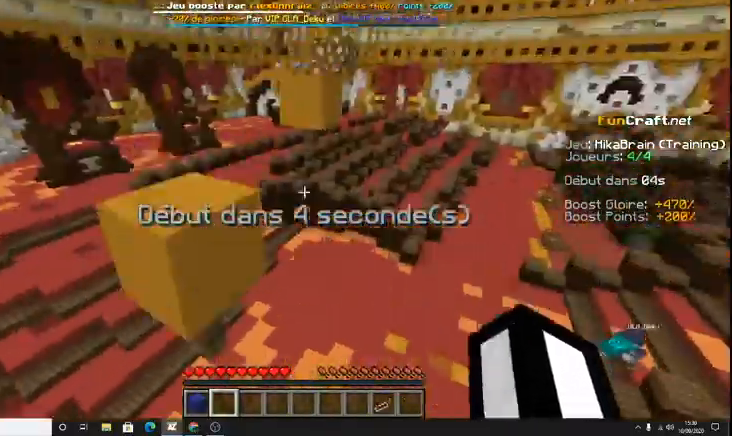
{"keys": ["space", "z"], "events": []}
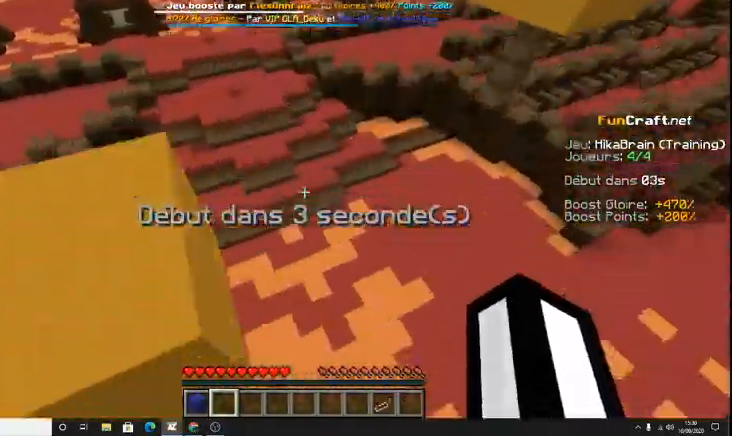
{"keys": ["q", "space", "z"], "events": [[33, "q", "down"]]}
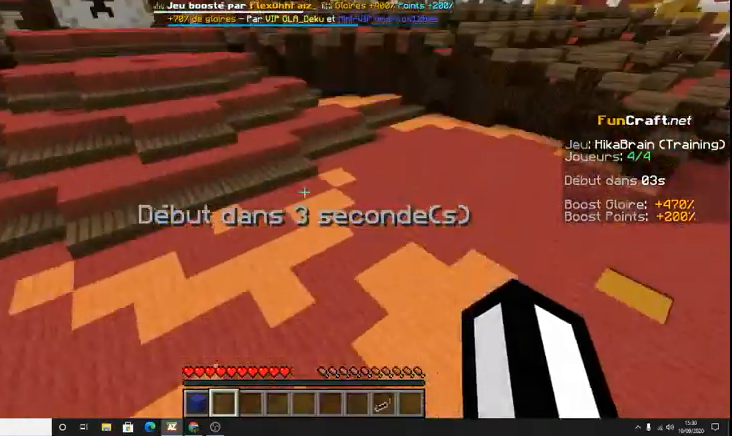
{"keys": ["q", "space", "z"], "events": []}